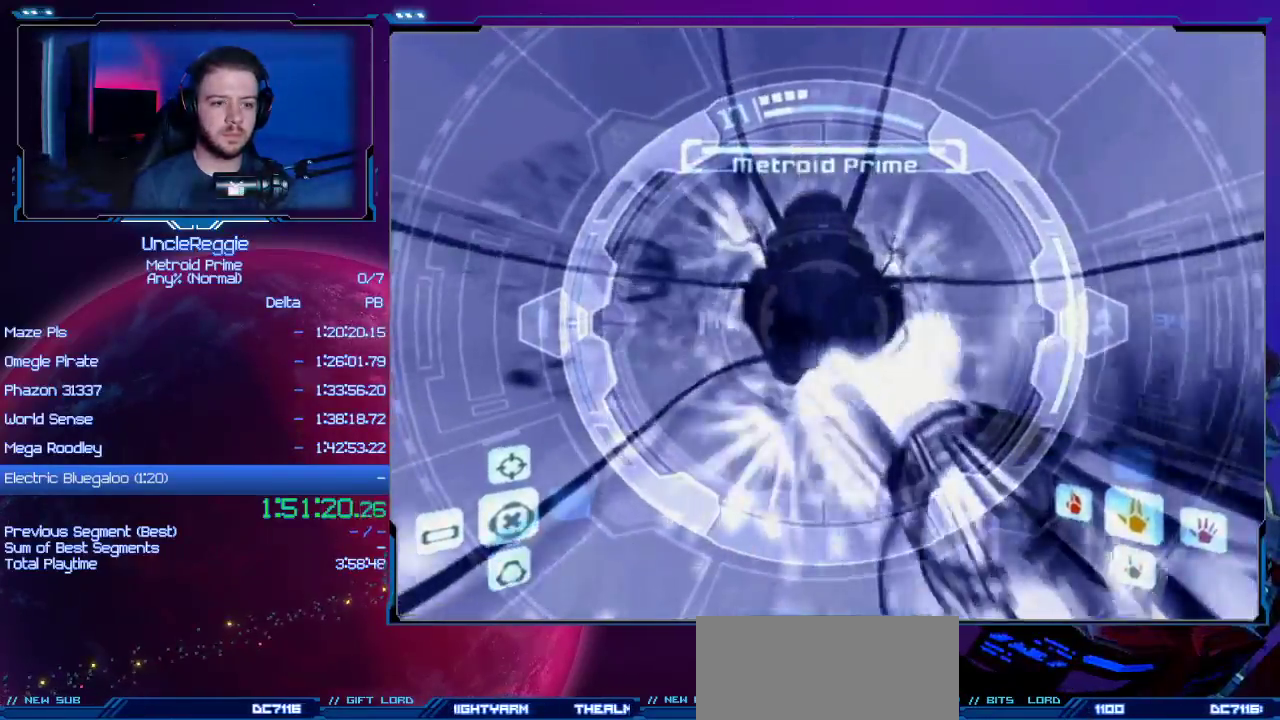
Gameplay with a controller (Nintendo layout); each line is a JSON object with the inputs held at the frame after it. "events" lists button and stick changes between this image and that frame as [ms after this image, input, new state], when the widget could be followed in between. Not read: L3 R3.
{"buttons": ["A", "L1"], "left_stick": "center", "right_stick": "center", "events": []}
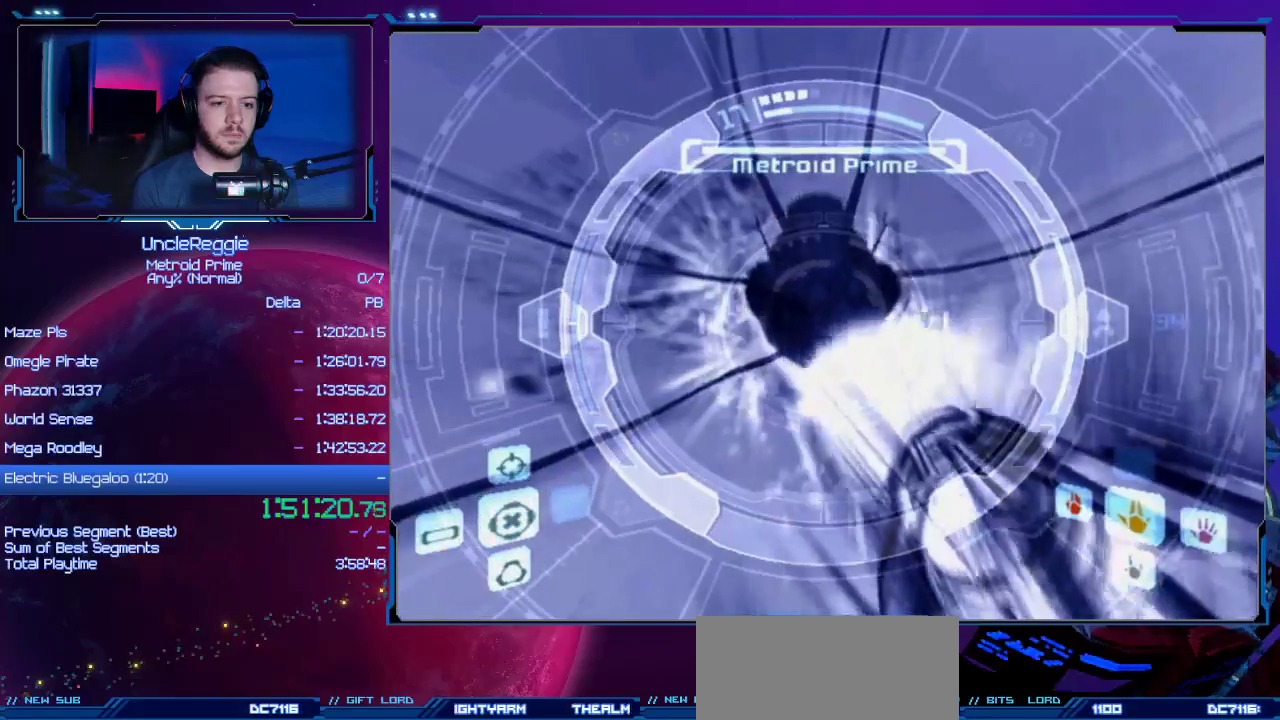
{"buttons": ["A", "L1"], "left_stick": "center", "right_stick": "center", "events": []}
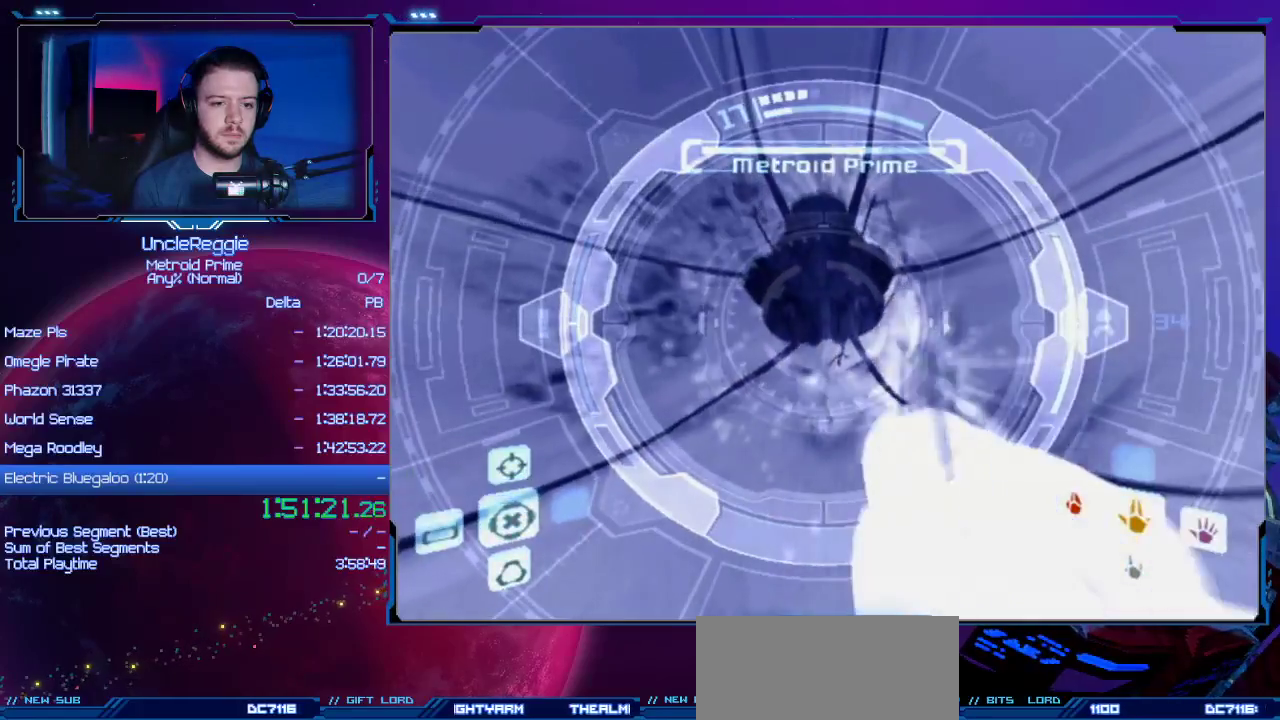
{"buttons": [], "left_stick": "up", "right_stick": "center", "events": [[167, "left_stick", "up"], [267, "L1", "up"], [267, "X", "down"], [317, "A", "up"], [417, "X", "up"]]}
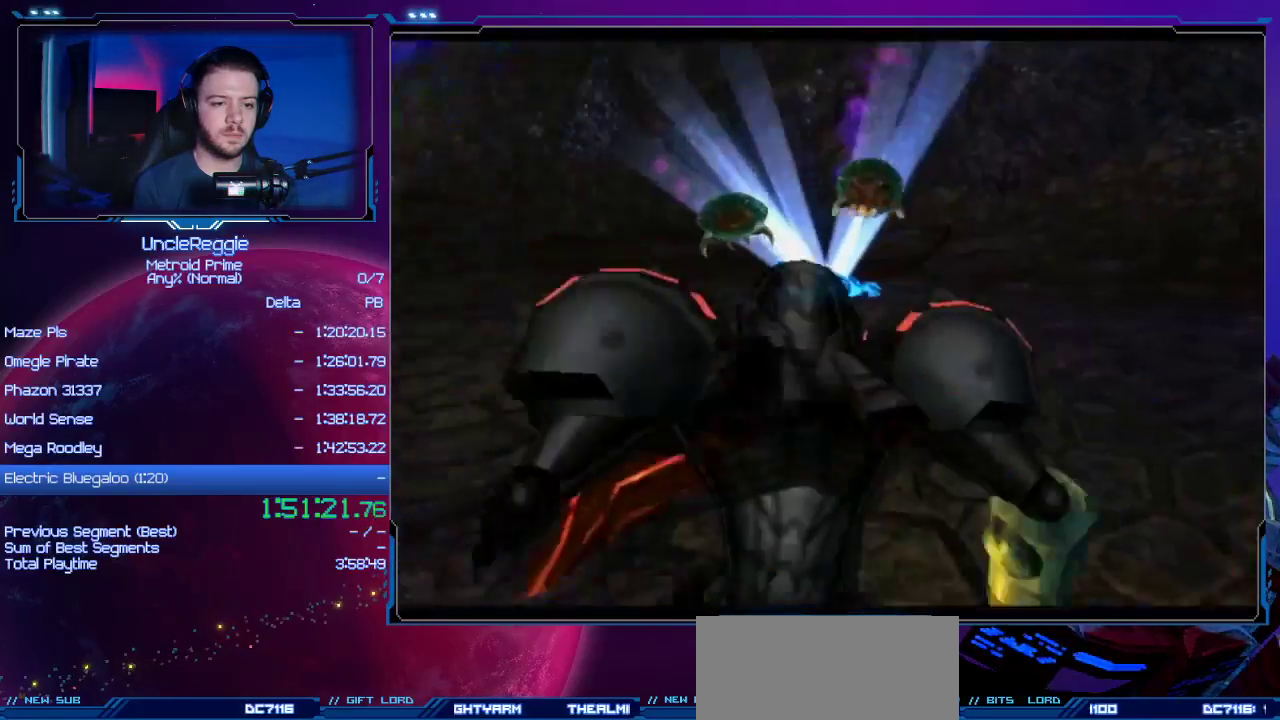
{"buttons": [], "left_stick": "up", "right_stick": "center", "events": []}
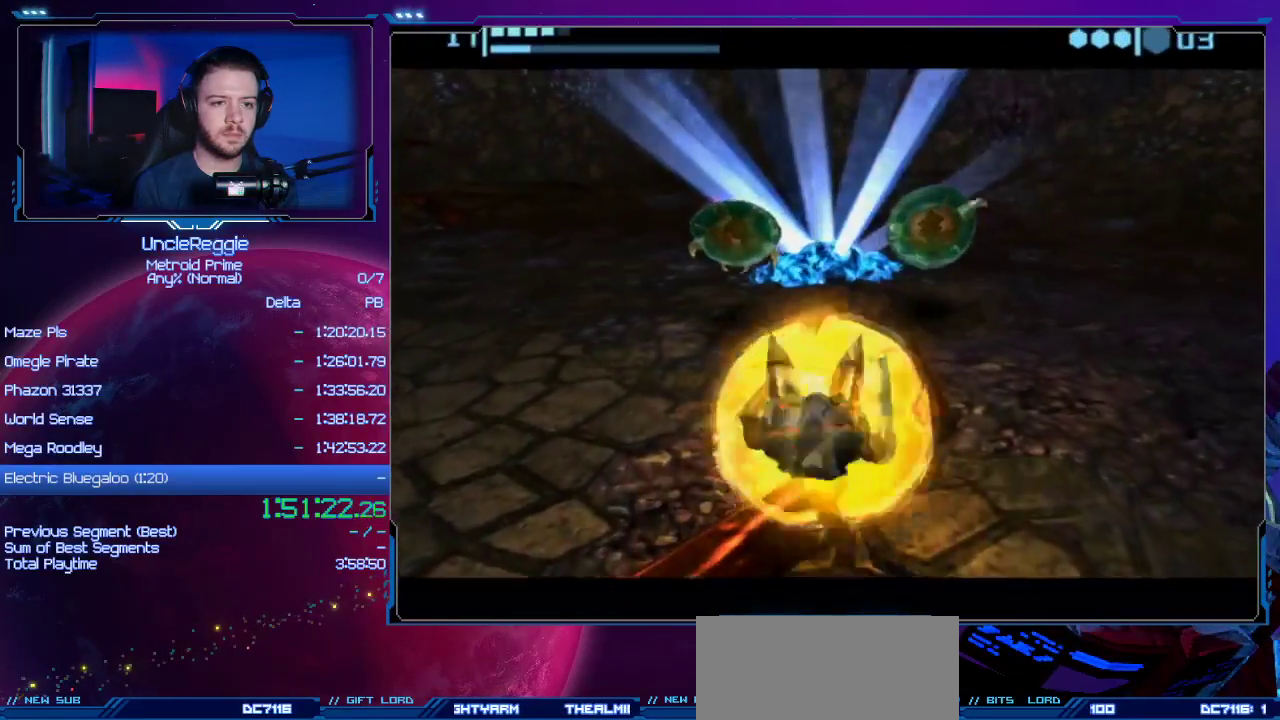
{"buttons": [], "left_stick": "up-left", "right_stick": "center", "events": [[384, "left_stick", "up-left"]]}
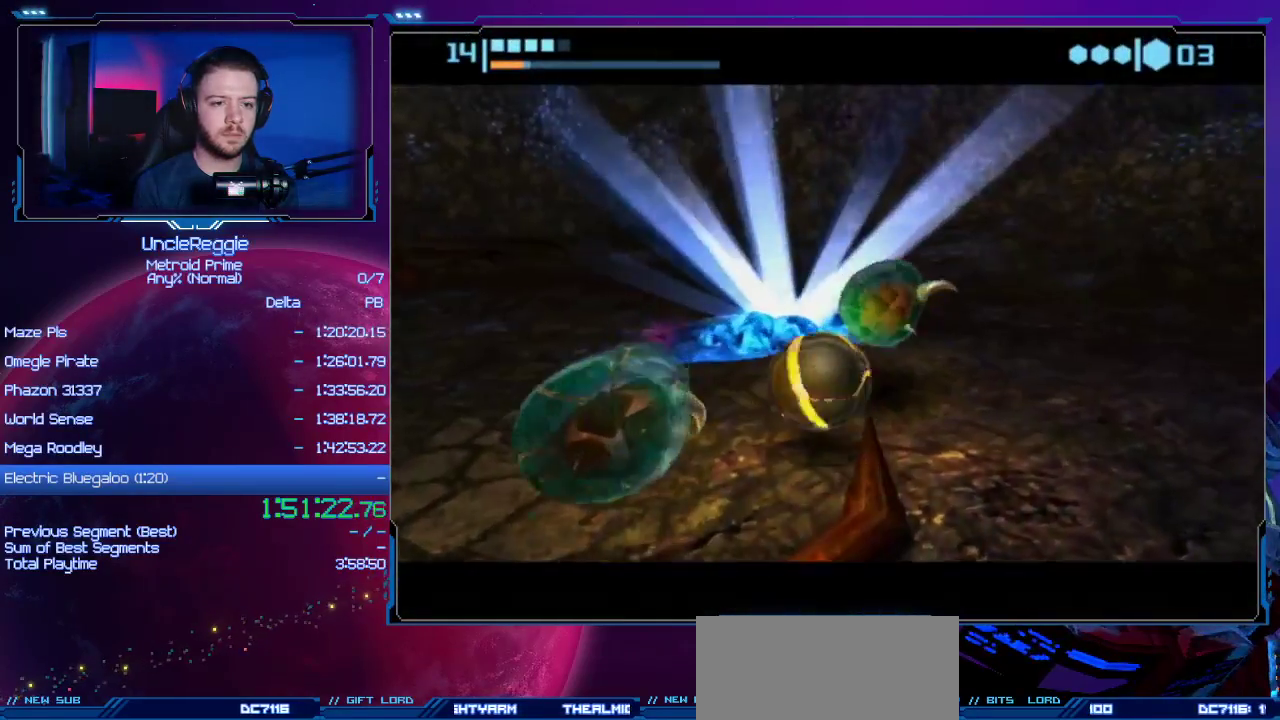
{"buttons": [], "left_stick": "right", "right_stick": "center", "events": [[67, "Y", "down"], [167, "left_stick", "up-right"], [267, "Y", "up"], [450, "left_stick", "right"]]}
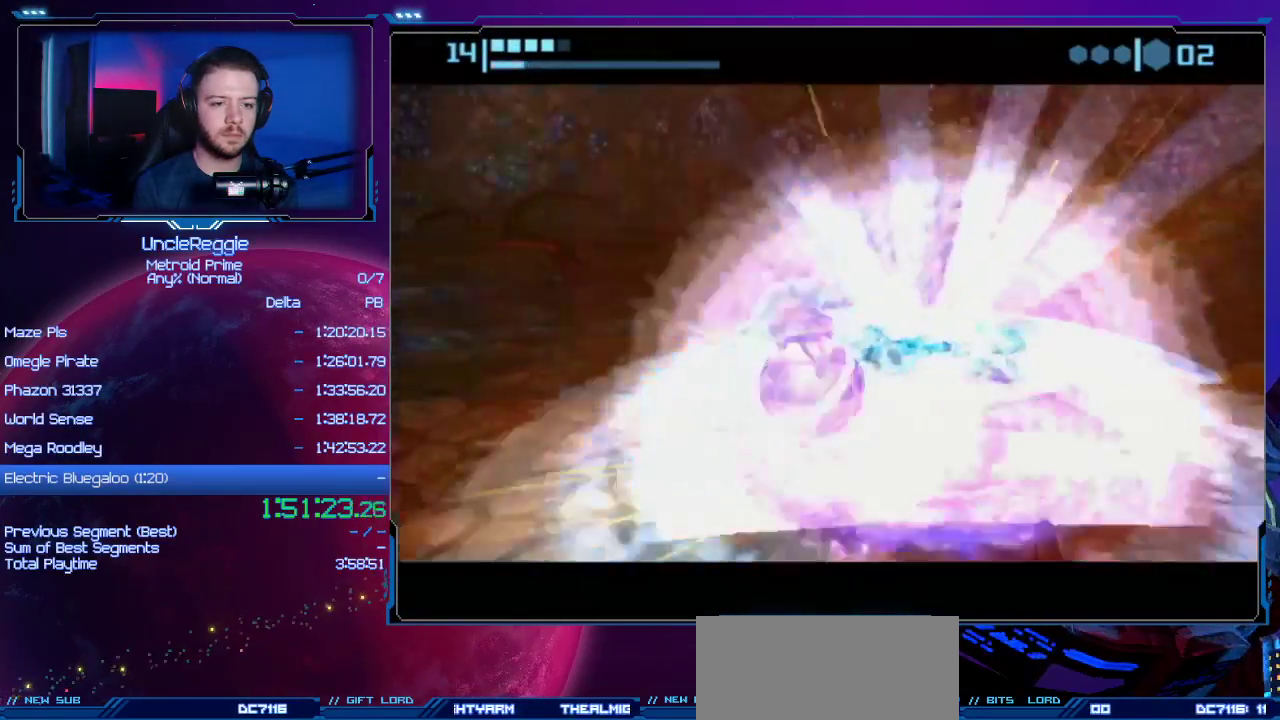
{"buttons": [], "left_stick": "center", "right_stick": "center", "events": [[17, "left_stick", "down-right"], [167, "left_stick", "up-right"], [234, "X", "down"], [317, "X", "up"], [384, "left_stick", "center"]]}
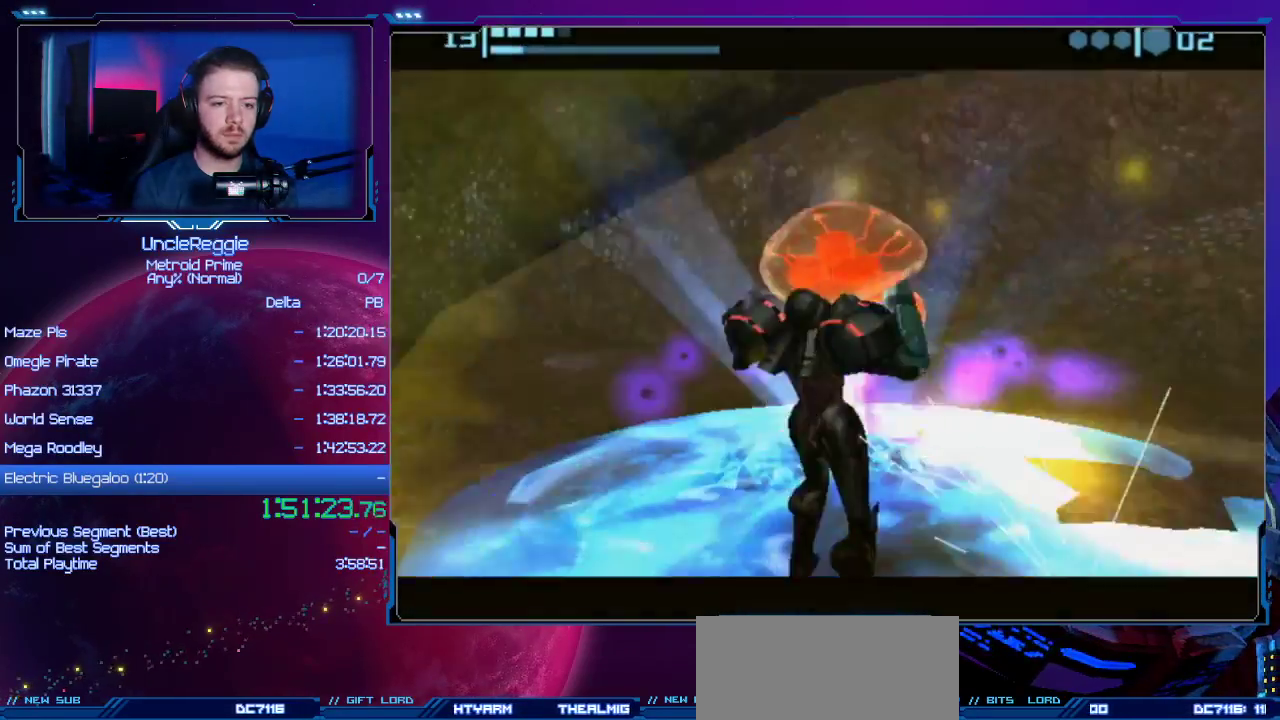
{"buttons": [], "left_stick": "right", "right_stick": "center", "events": [[367, "left_stick", "right"]]}
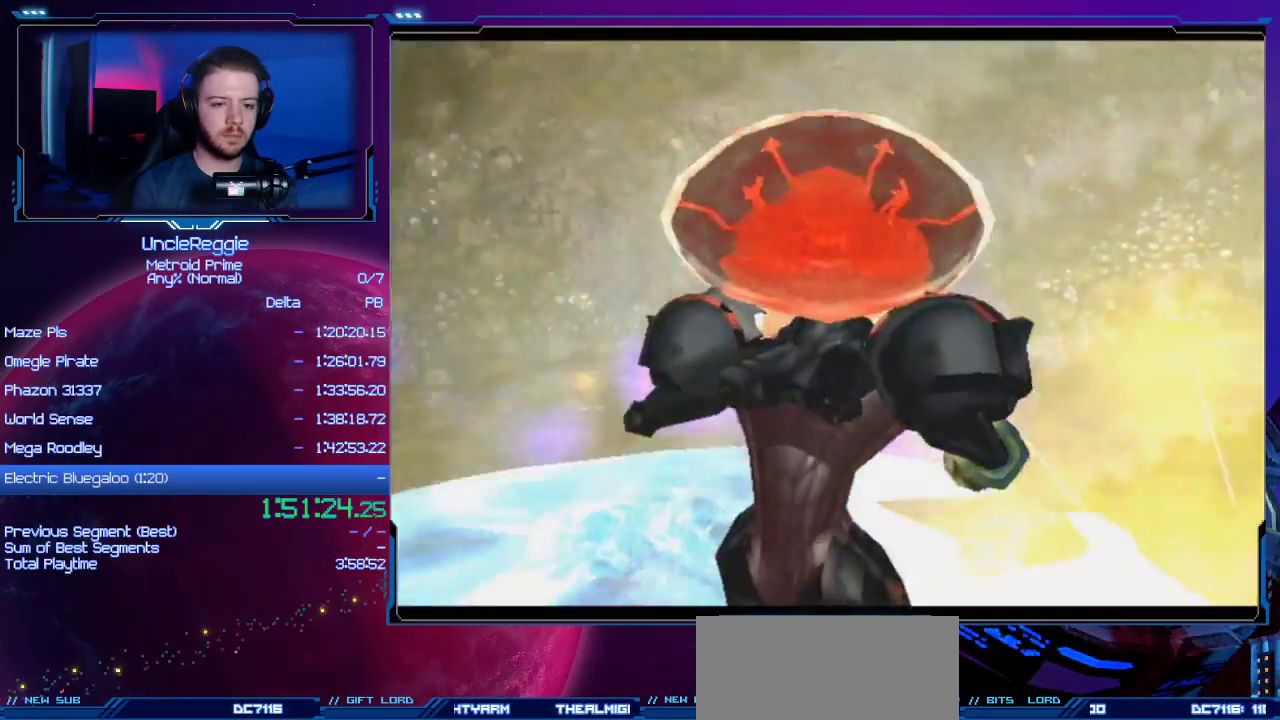
{"buttons": [], "left_stick": "right", "right_stick": "center", "events": []}
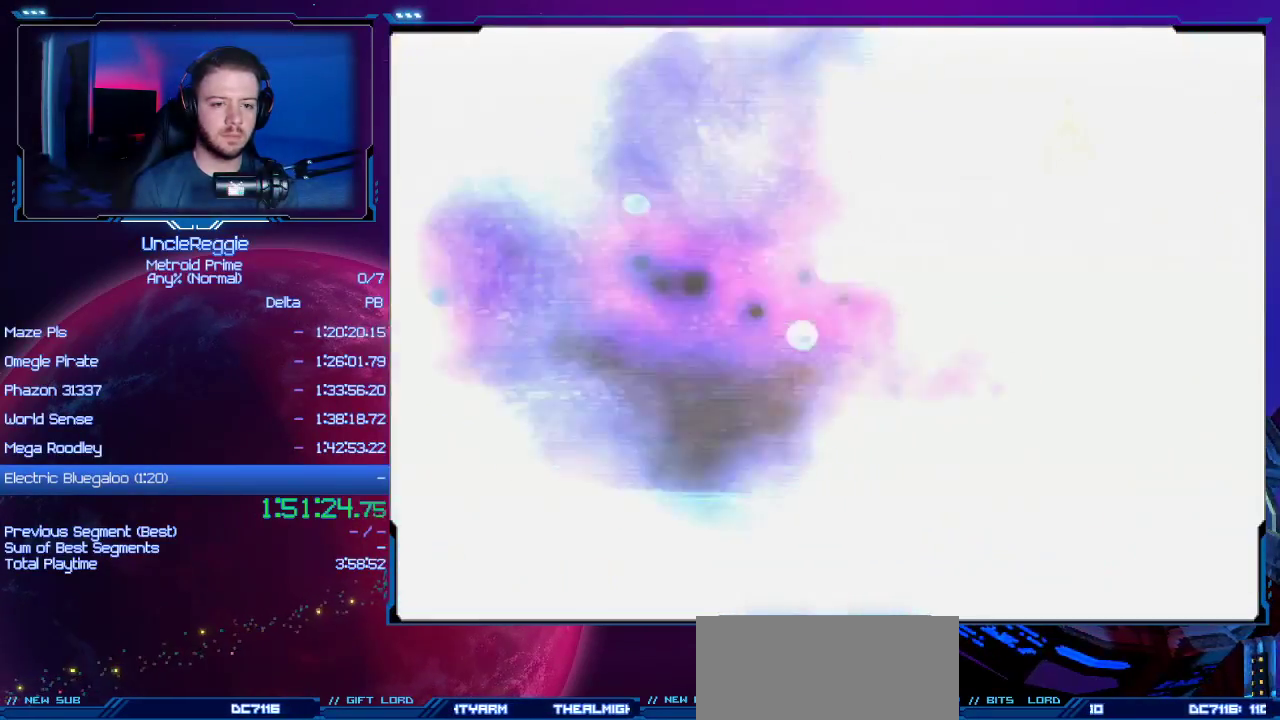
{"buttons": ["DPAD_DOWN"], "left_stick": "right", "right_stick": "center", "events": [[501, "DPAD_DOWN", "down"]]}
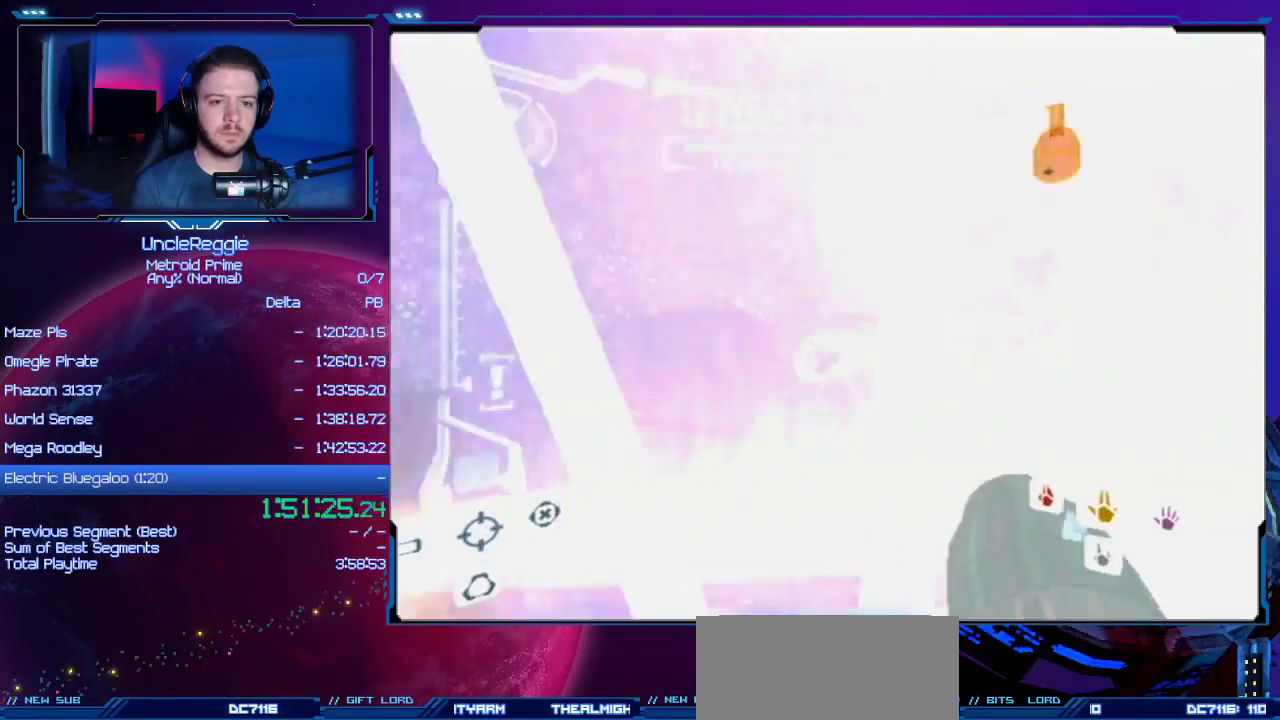
{"buttons": [], "left_stick": "down", "right_stick": "center", "events": [[183, "DPAD_DOWN", "up"], [300, "left_stick", "down"]]}
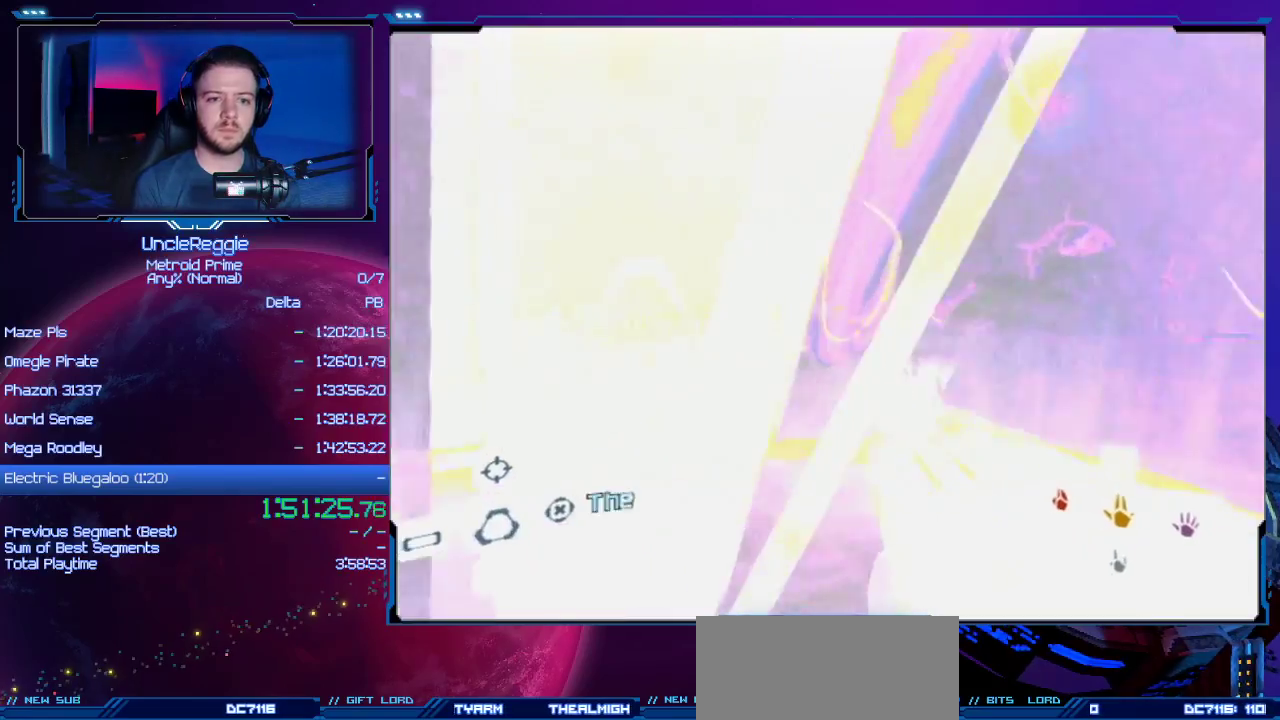
{"buttons": ["R1"], "left_stick": "down-right", "right_stick": "center", "events": [[250, "R1", "down"], [401, "left_stick", "down-right"]]}
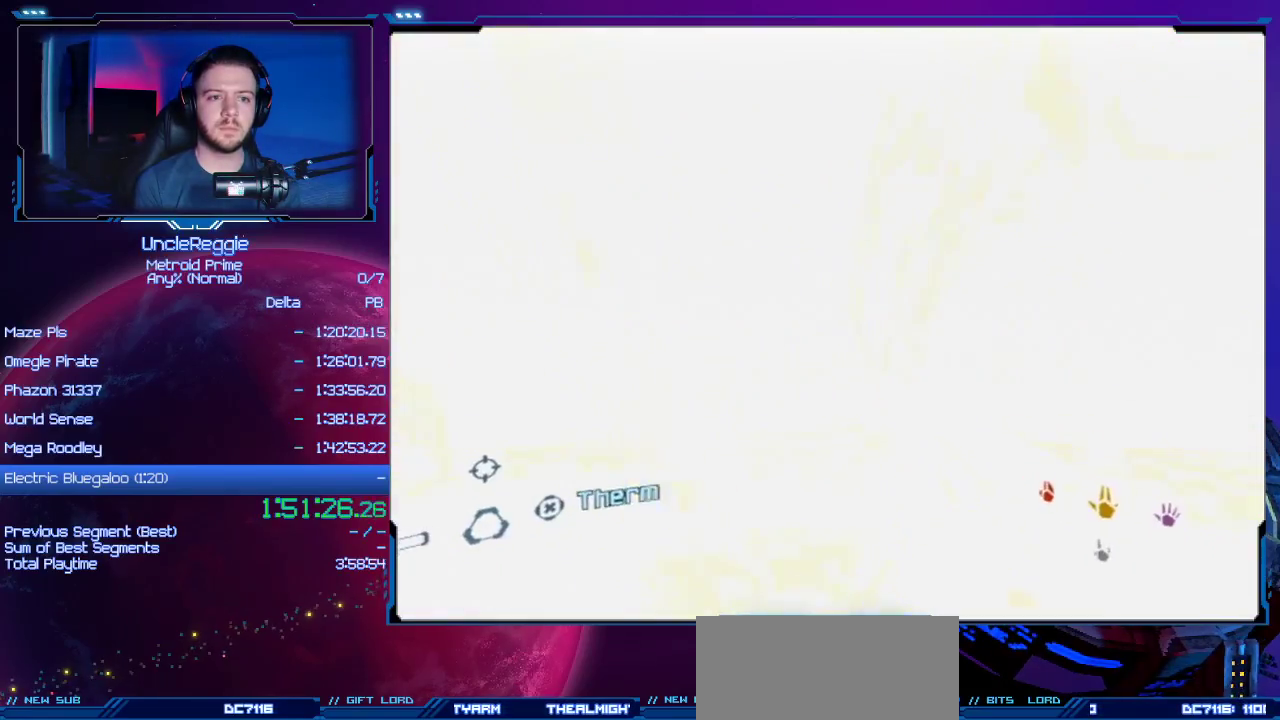
{"buttons": ["L1", "R1"], "left_stick": "down", "right_stick": "center", "events": [[217, "left_stick", "down"], [383, "START", "down"], [467, "L1", "down"], [483, "START", "up"]]}
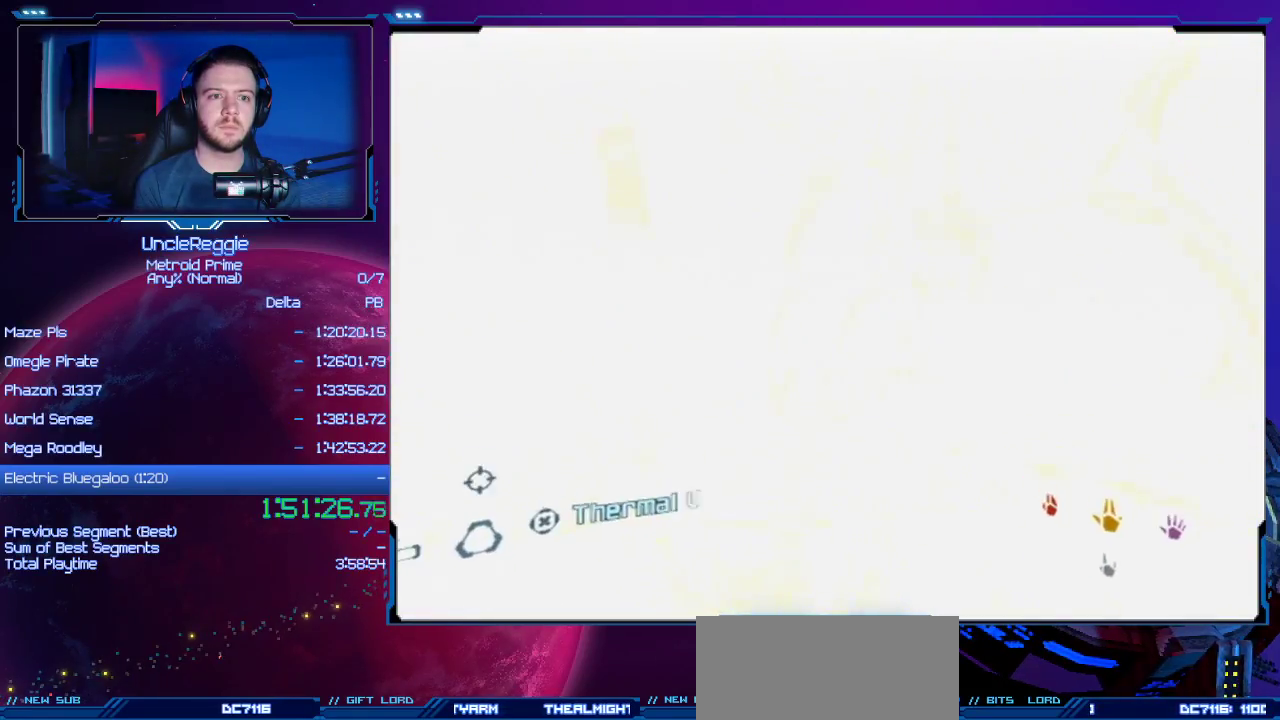
{"buttons": ["L1"], "left_stick": "center", "right_stick": "center", "events": [[33, "R1", "up"], [50, "left_stick", "center"], [200, "A", "down"], [367, "A", "up"]]}
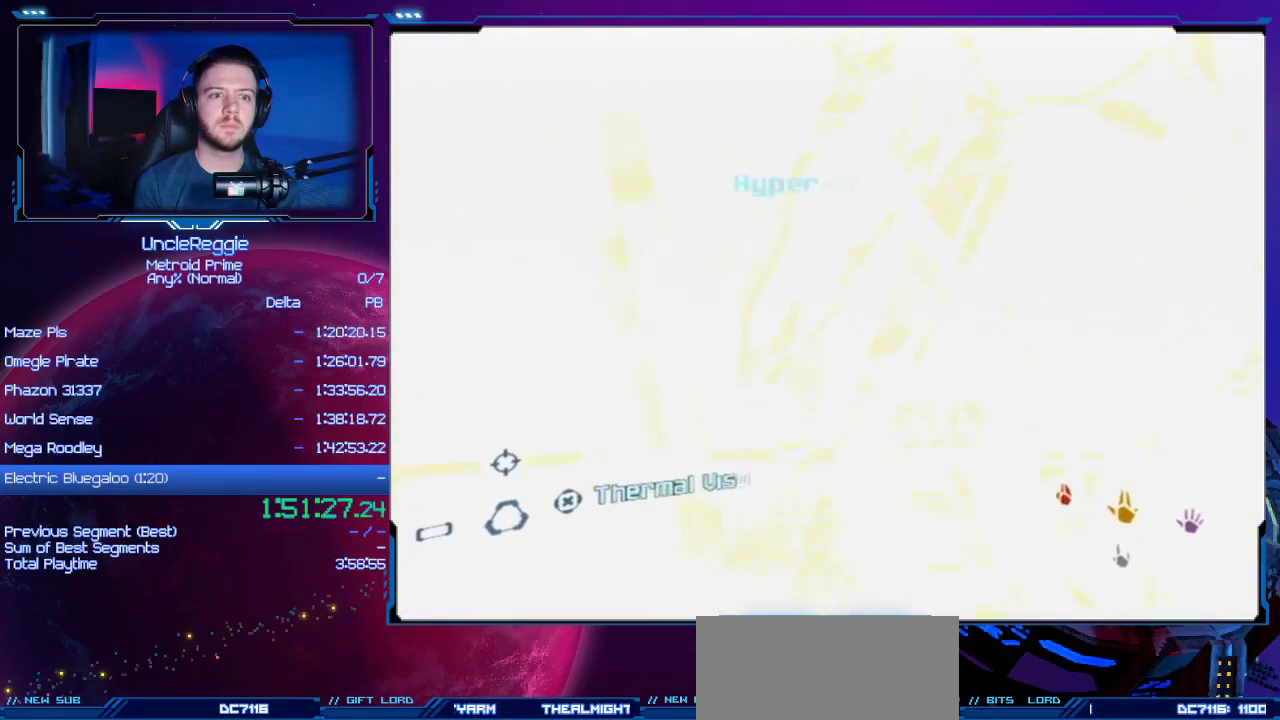
{"buttons": ["R1"], "left_stick": "down", "right_stick": "center", "events": [[16, "left_stick", "down-left"], [66, "R1", "down"], [66, "left_stick", "down"], [116, "L1", "up"], [283, "left_stick", "down-right"], [467, "left_stick", "down"]]}
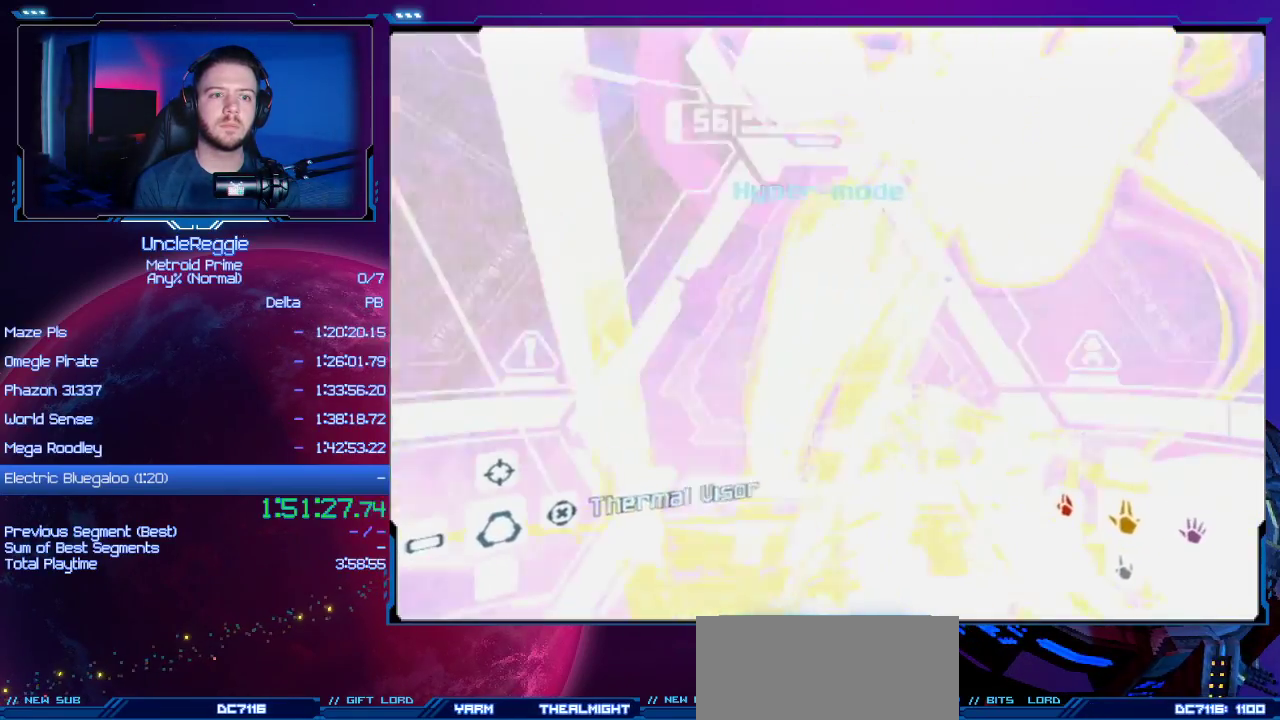
{"buttons": ["L1"], "left_stick": "center", "right_stick": "center", "events": [[84, "L1", "down"], [150, "R1", "up"], [217, "A", "down"], [267, "left_stick", "center"], [300, "A", "up"]]}
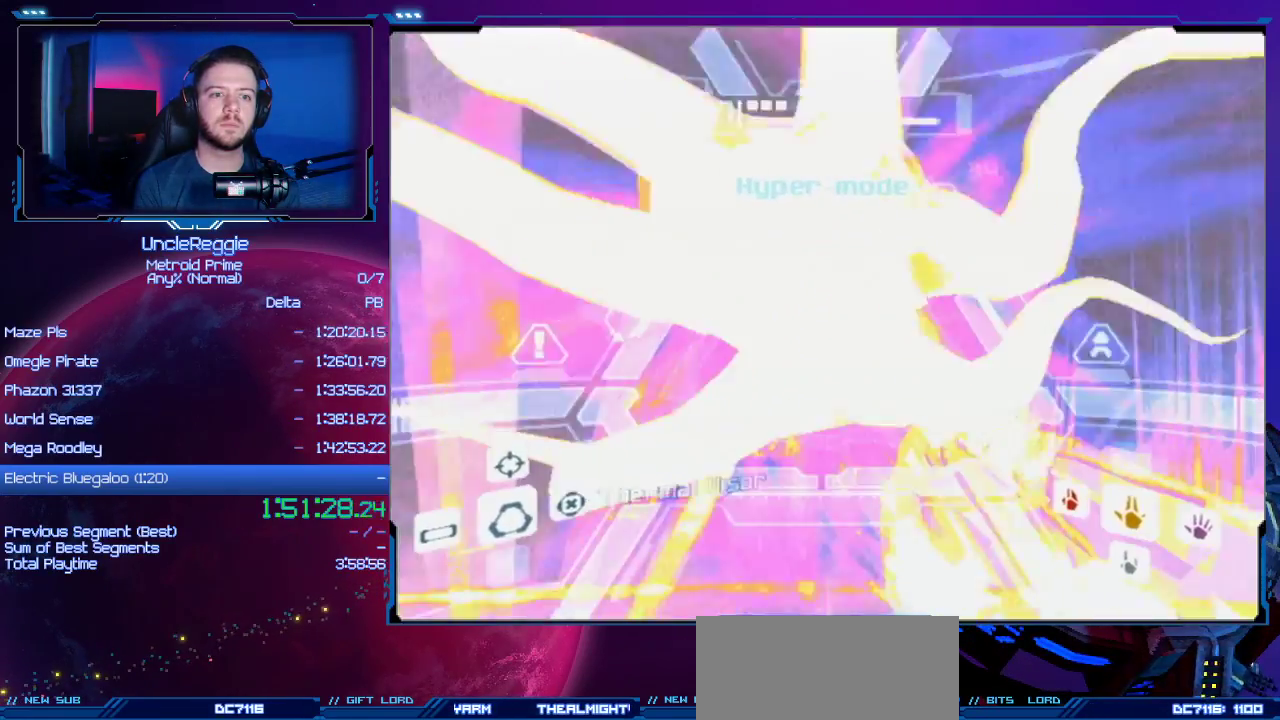
{"buttons": ["L1"], "left_stick": "center", "right_stick": "center", "events": [[33, "left_stick", "left"], [150, "left_stick", "center"]]}
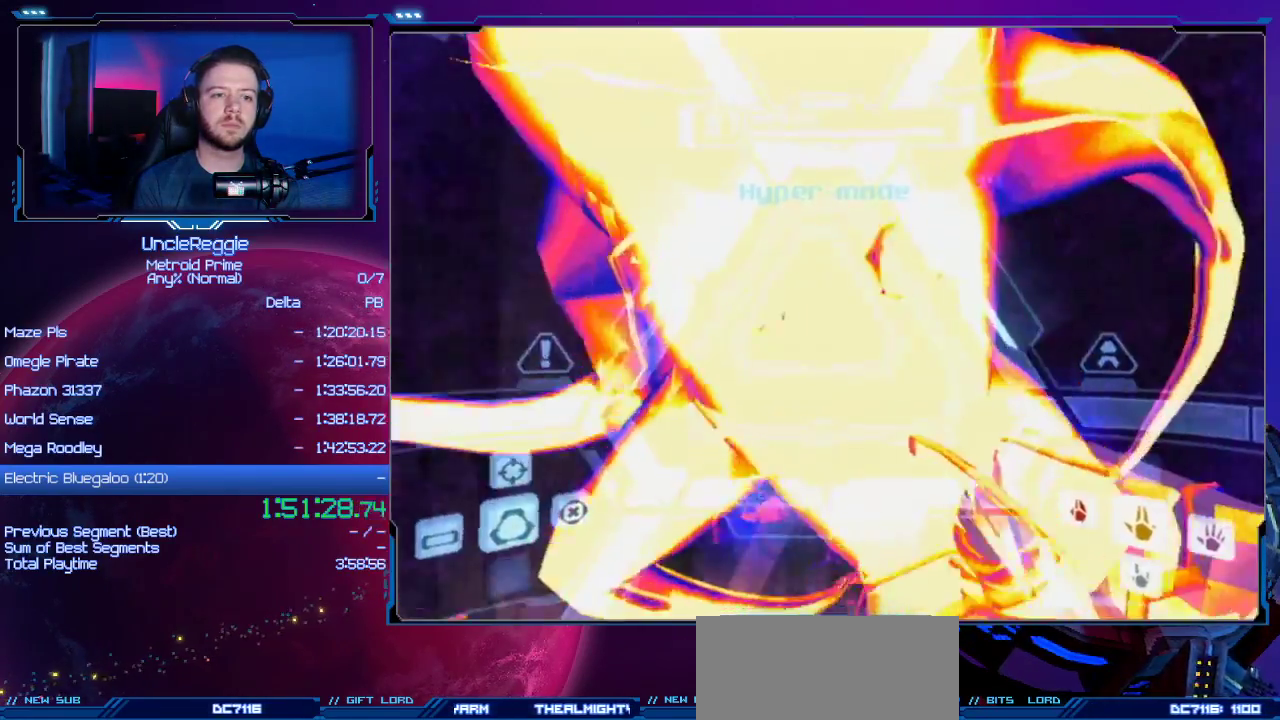
{"buttons": ["L1"], "left_stick": "center", "right_stick": "center", "events": [[84, "left_stick", "up-left"], [217, "A", "down"], [234, "left_stick", "center"], [367, "A", "up"]]}
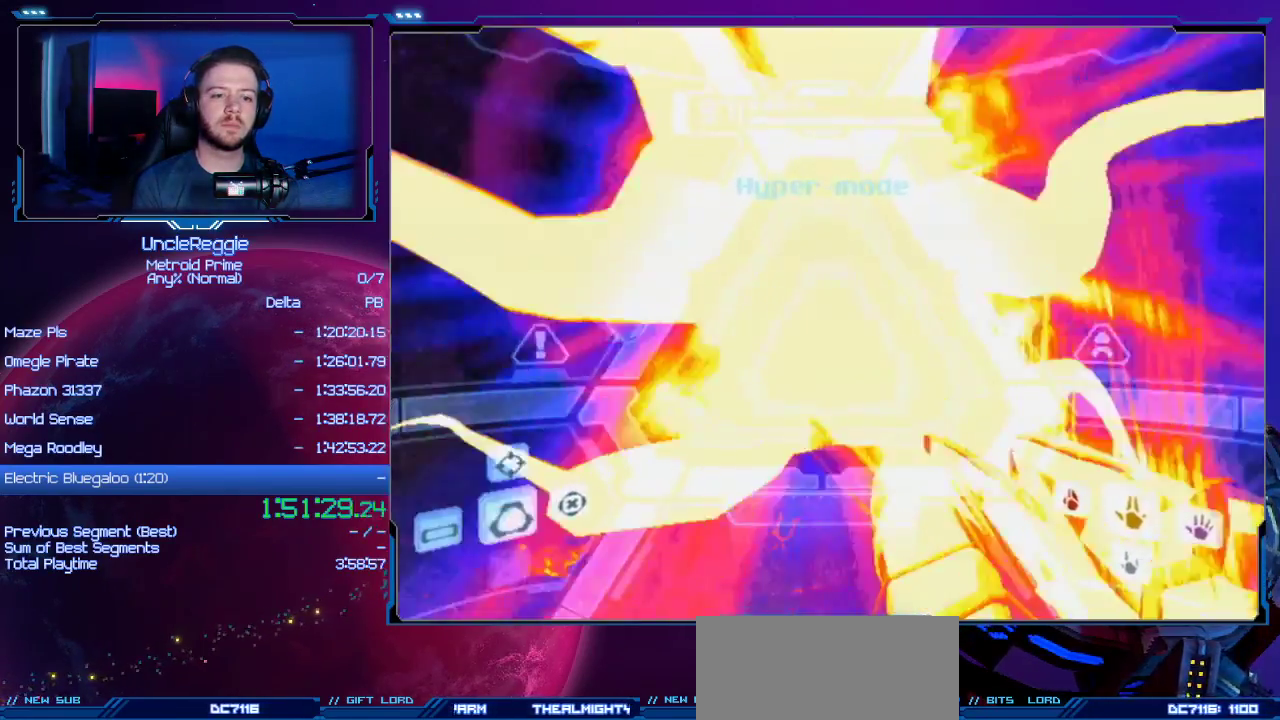
{"buttons": ["L1"], "left_stick": "center", "right_stick": "center", "events": []}
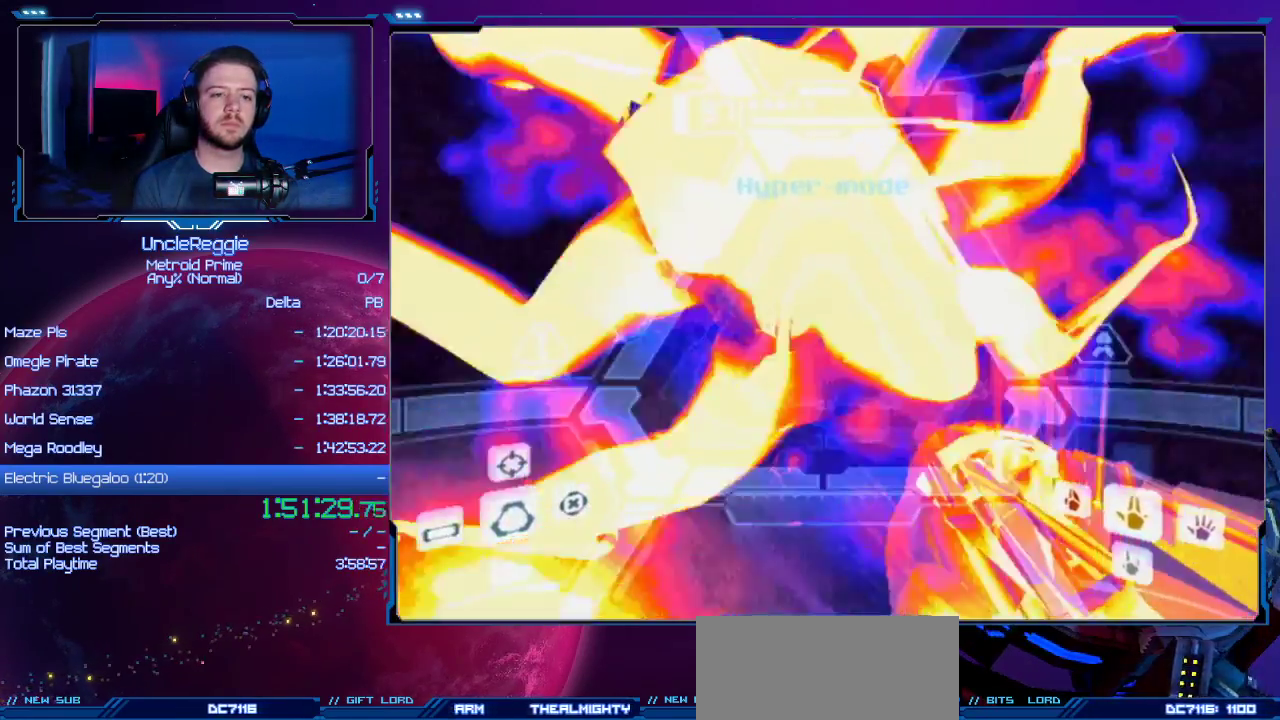
{"buttons": ["A", "L1"], "left_stick": "center", "right_stick": "center", "events": [[467, "A", "down"]]}
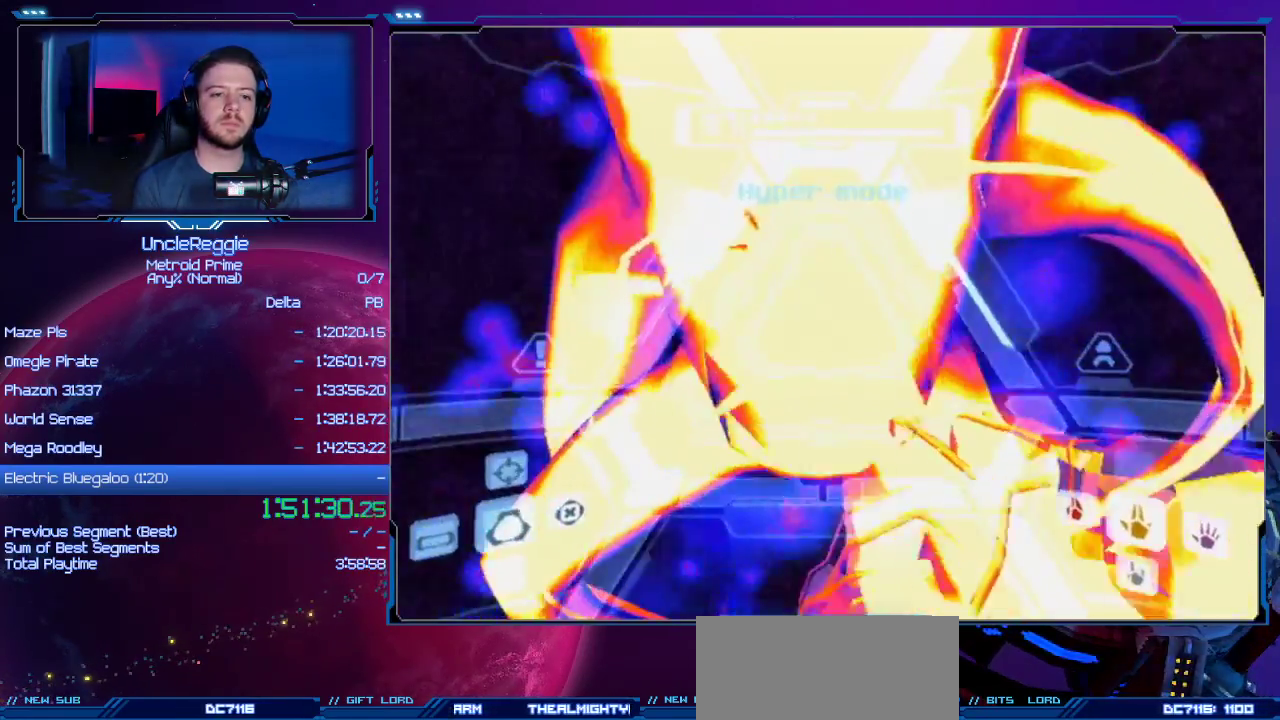
{"buttons": ["L1"], "left_stick": "center", "right_stick": "center", "events": [[116, "A", "up"]]}
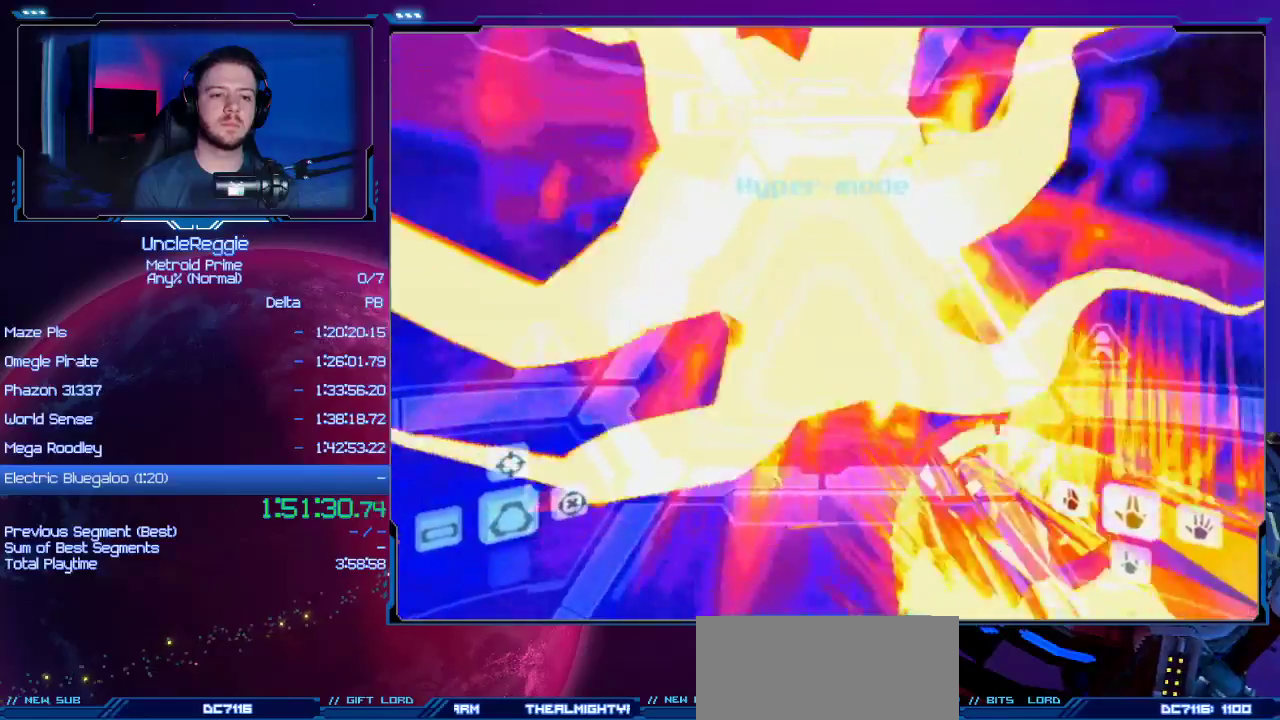
{"buttons": ["L1"], "left_stick": "center", "right_stick": "center", "events": [[184, "left_stick", "down"], [234, "left_stick", "center"]]}
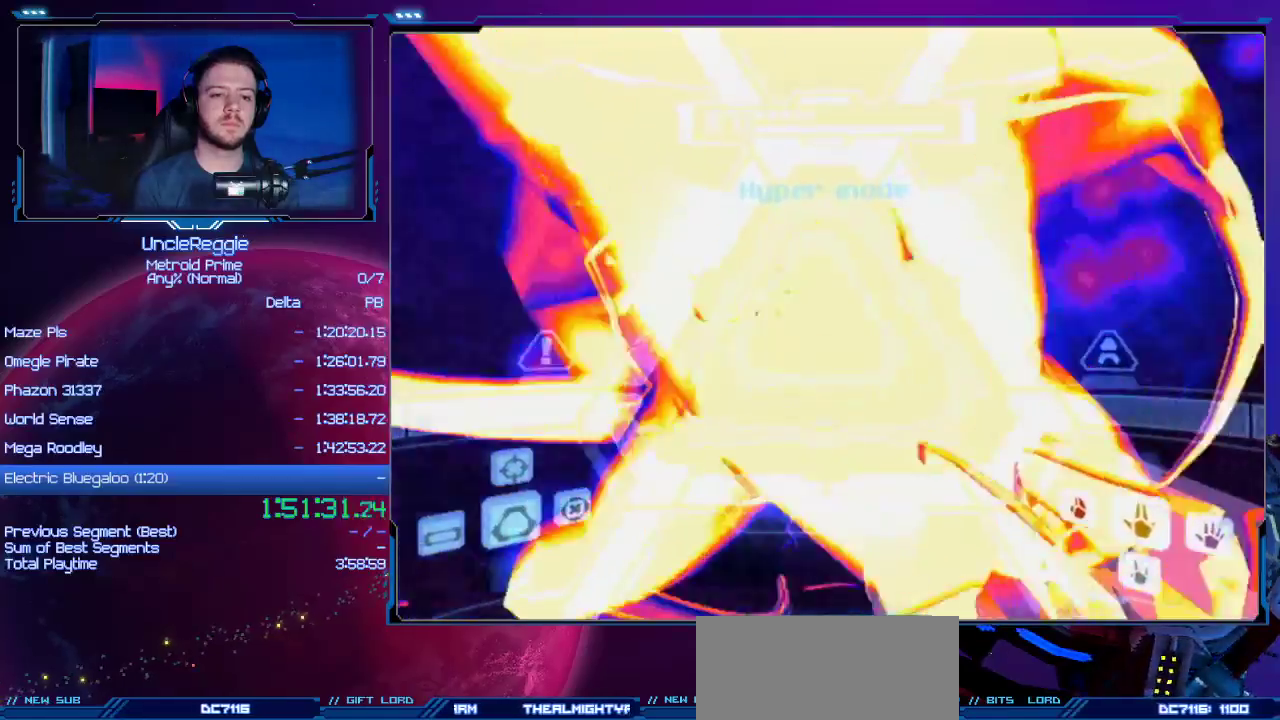
{"buttons": ["L1"], "left_stick": "center", "right_stick": "center", "events": [[183, "A", "down"], [317, "A", "up"]]}
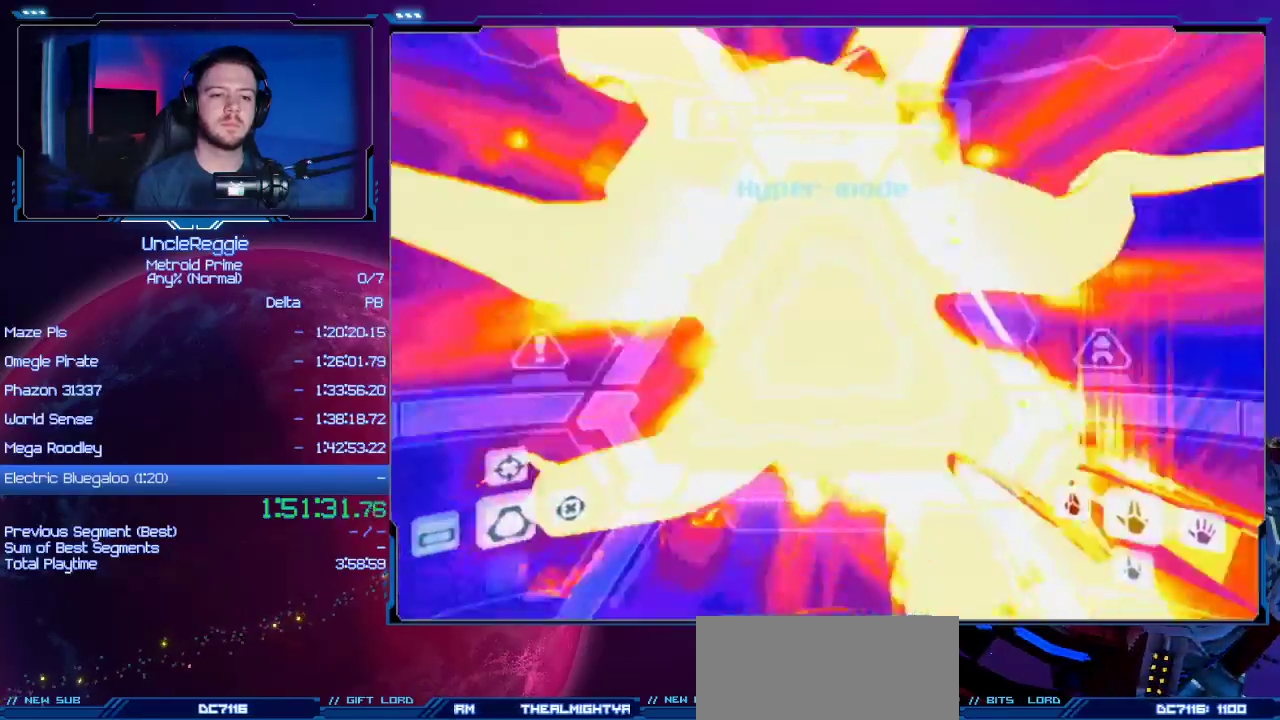
{"buttons": ["L1"], "left_stick": "center", "right_stick": "center", "events": []}
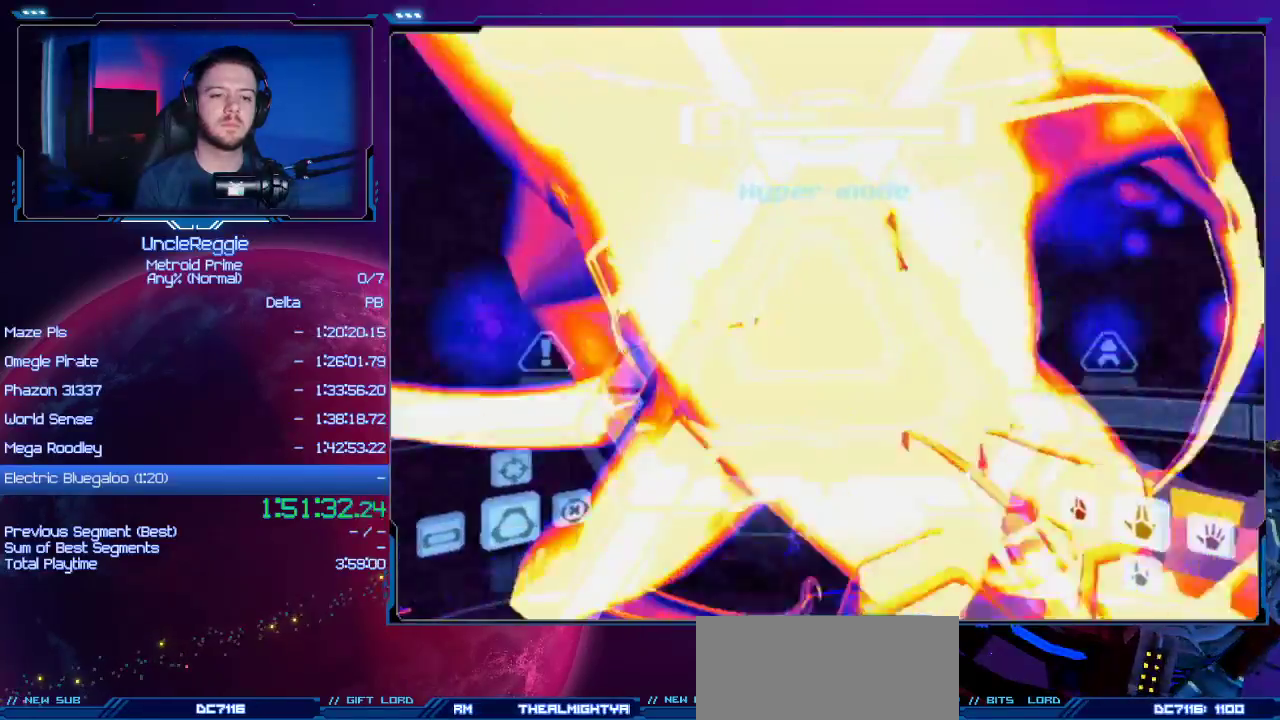
{"buttons": ["L1"], "left_stick": "center", "right_stick": "center", "events": [[300, "A", "down"], [400, "A", "up"]]}
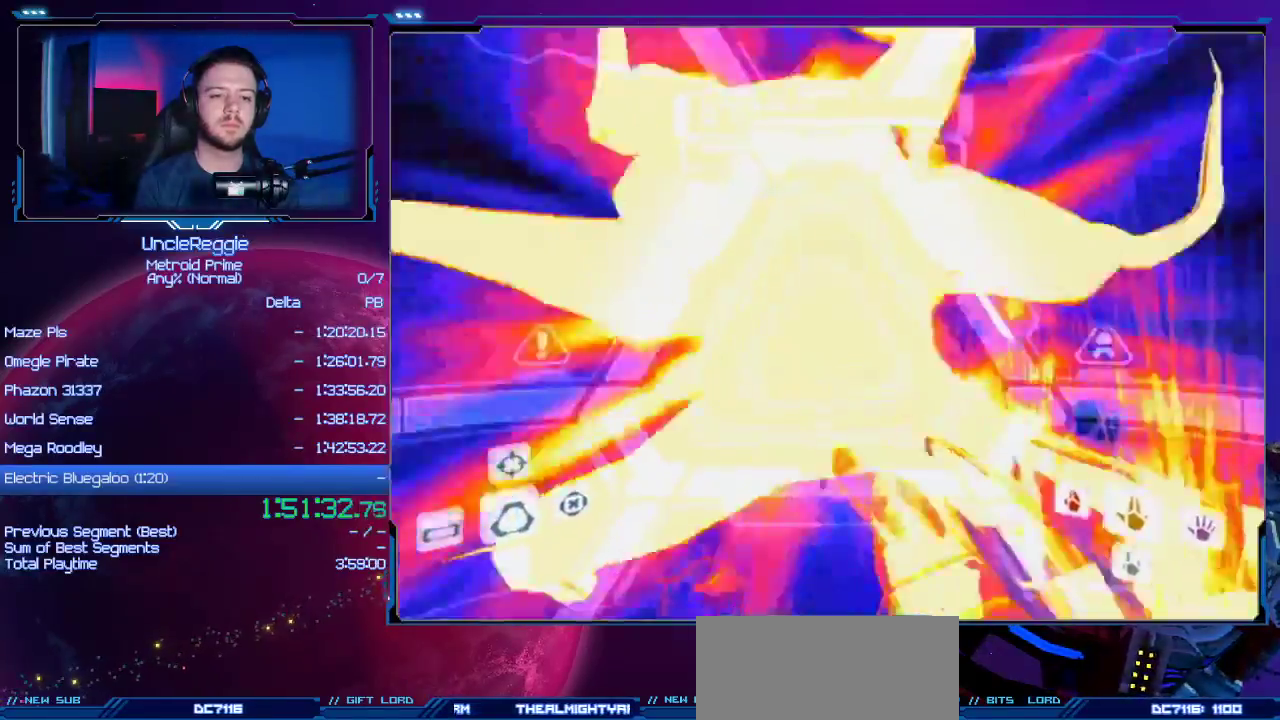
{"buttons": ["L1"], "left_stick": "center", "right_stick": "center", "events": []}
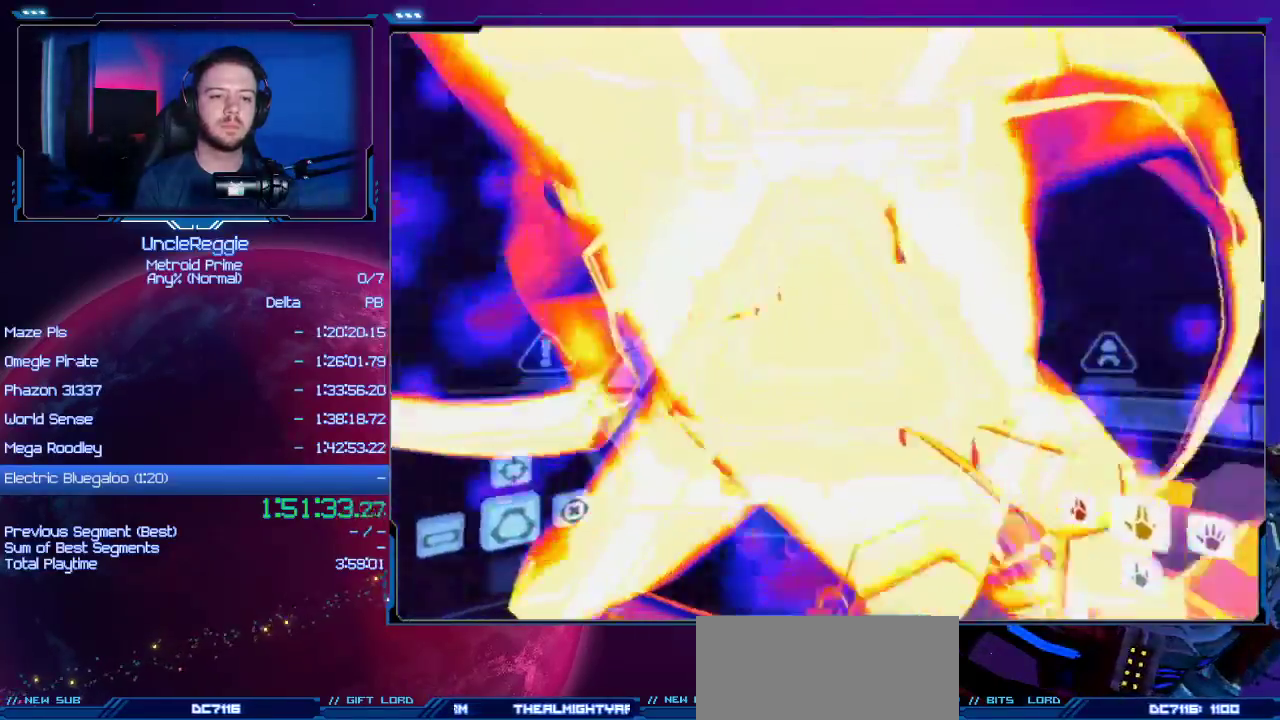
{"buttons": ["L1"], "left_stick": "center", "right_stick": "center", "events": [[350, "A", "down"], [417, "A", "up"]]}